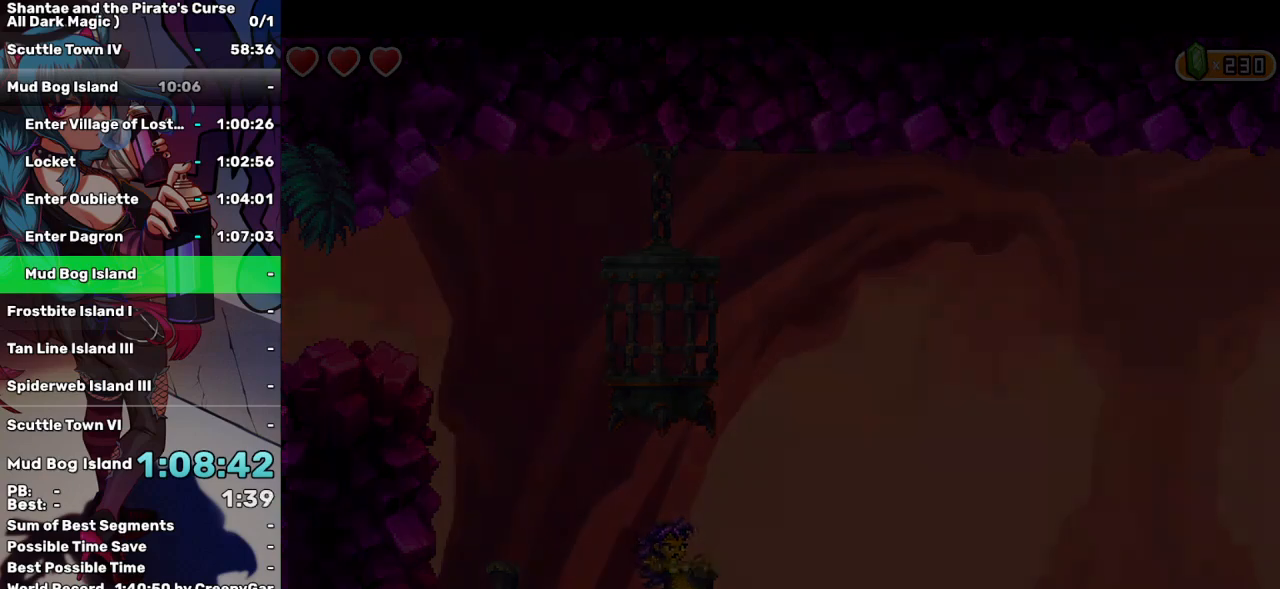
Gameplay with keyboard; each line is a JSON object with the keys held at the frame after it. "events" lists presses ("down") and releases ("up") of "a", "d", "down", "e", "escape", "left", "p", "q", "r", "right", "s", "space", "t", "tab", "up" and "w" between this image and that frame as [ms after this image, input, new state], when the widget could be followed in between. No other keys are recorded. Mouse input is not recorded.
{"keys": ["space"], "events": []}
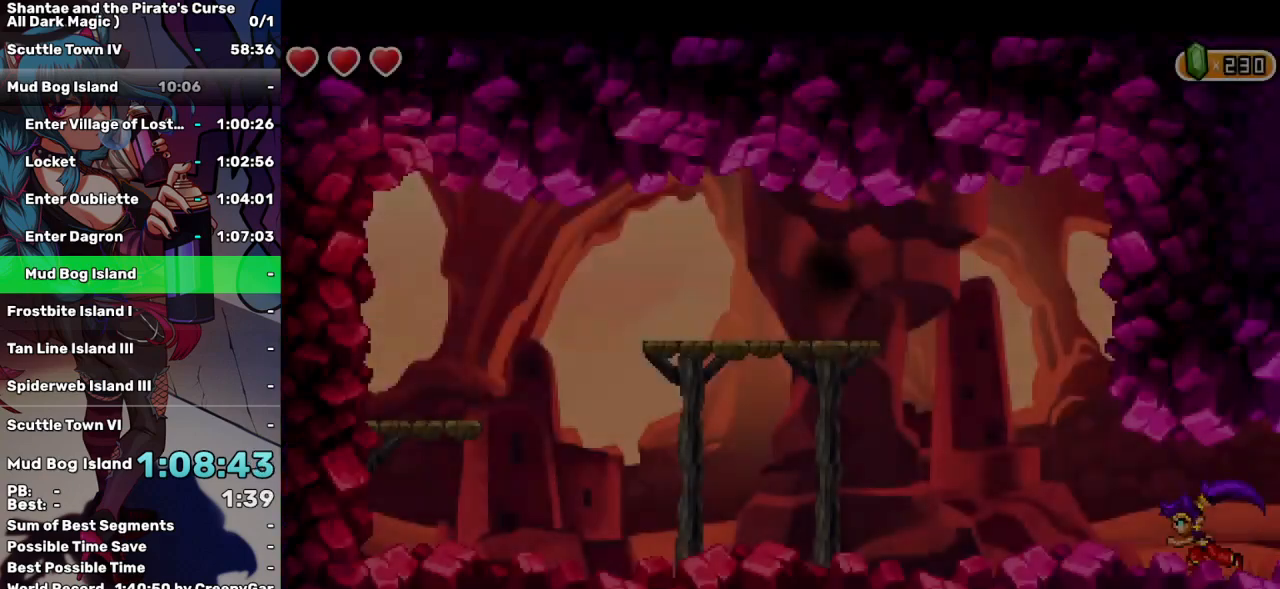
{"keys": ["space"], "events": []}
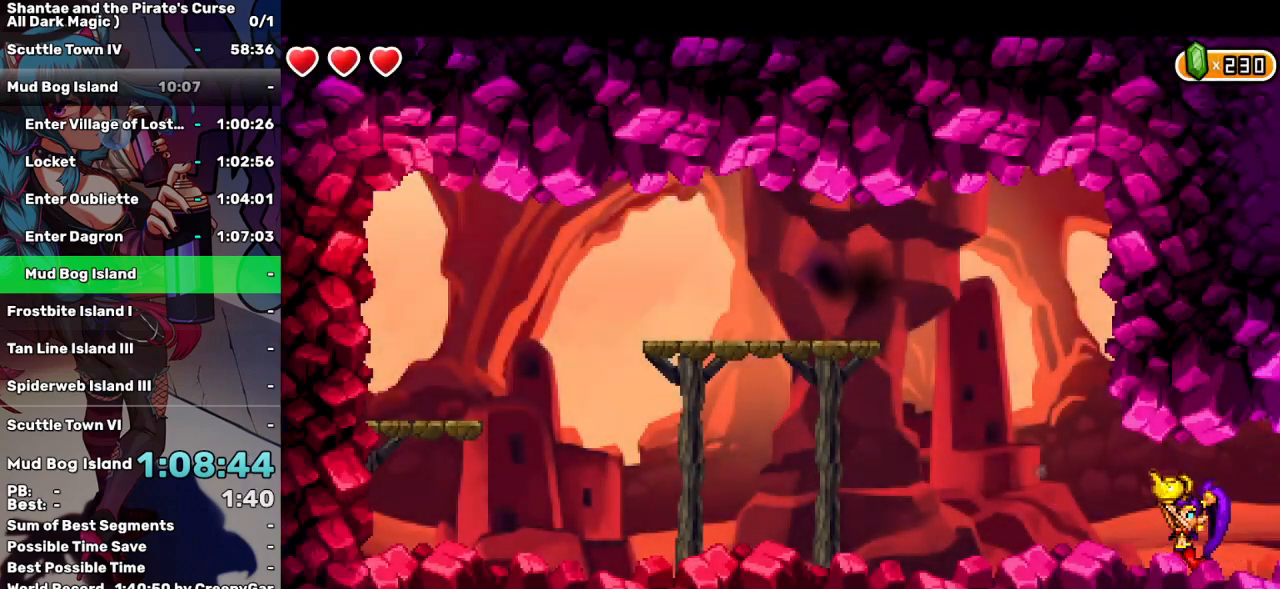
{"keys": ["space"], "events": []}
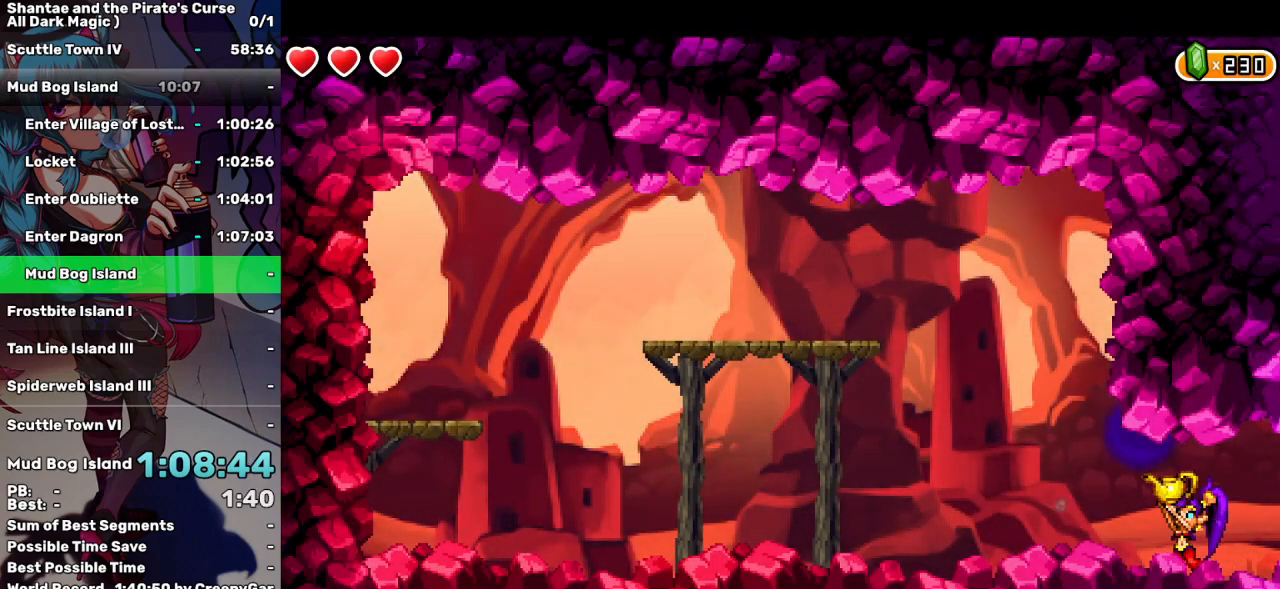
{"keys": ["space"], "events": []}
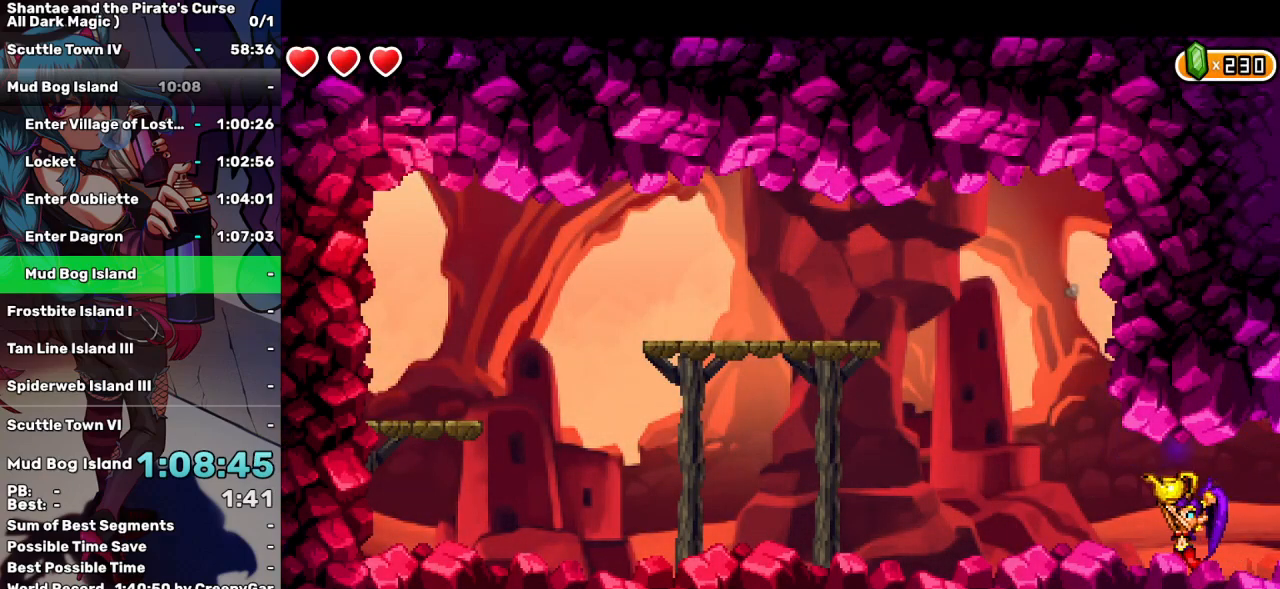
{"keys": ["space"], "events": []}
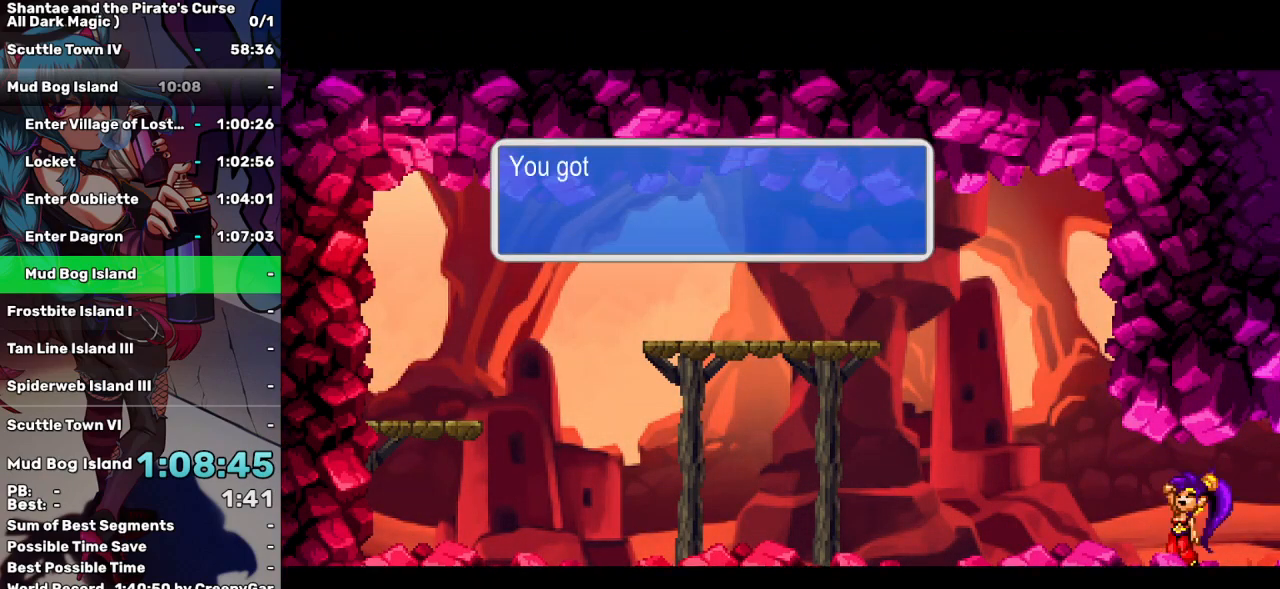
{"keys": ["a"], "events": [[67, "a", "down"], [167, "space", "up"], [267, "a", "up"], [300, "a", "down"], [400, "a", "up"], [500, "a", "down"]]}
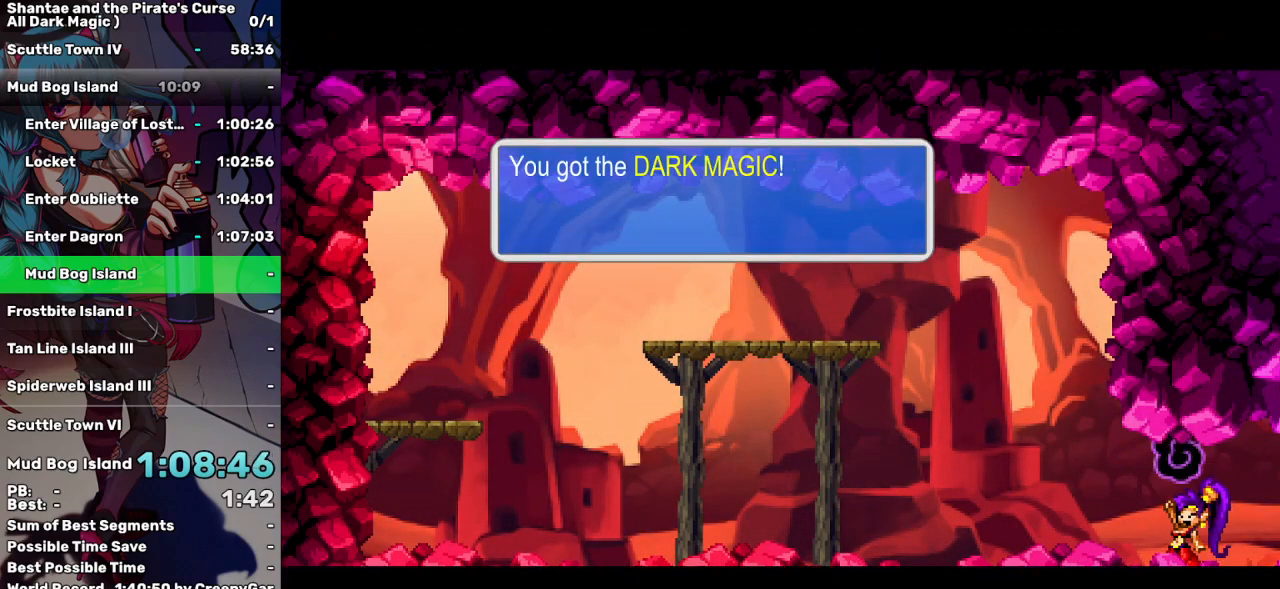
{"keys": [], "events": [[83, "a", "up"], [183, "a", "down"], [283, "a", "up"], [367, "a", "down"], [467, "a", "up"]]}
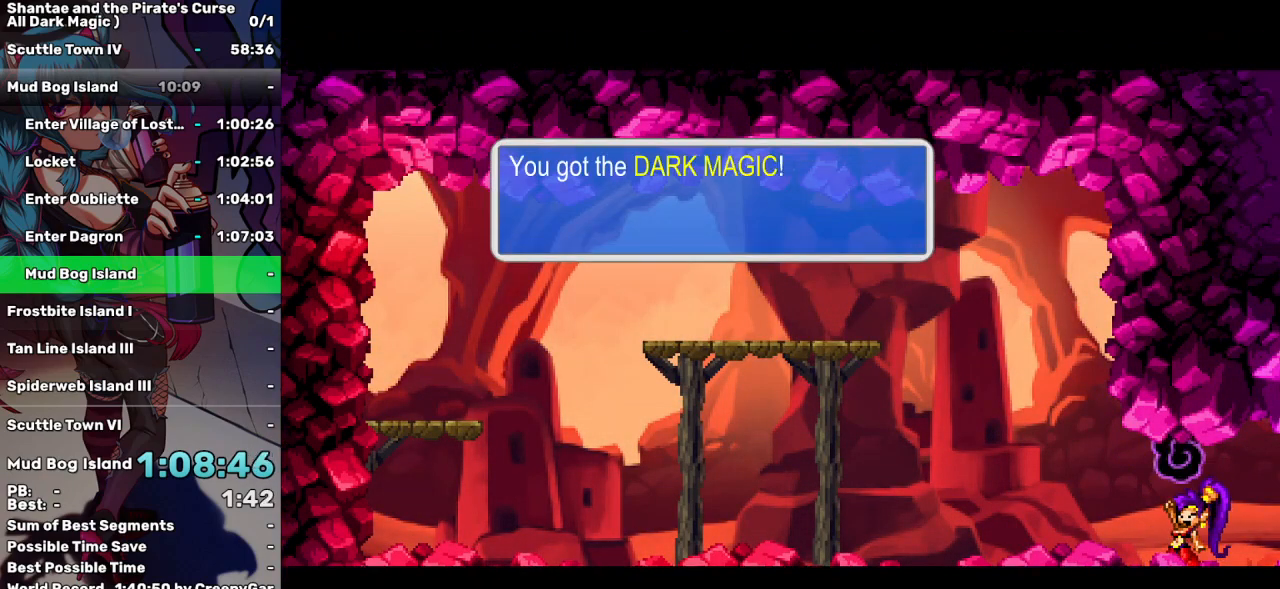
{"keys": ["a"], "events": [[50, "a", "down"], [150, "a", "up"], [250, "a", "down"], [350, "a", "up"], [433, "a", "down"]]}
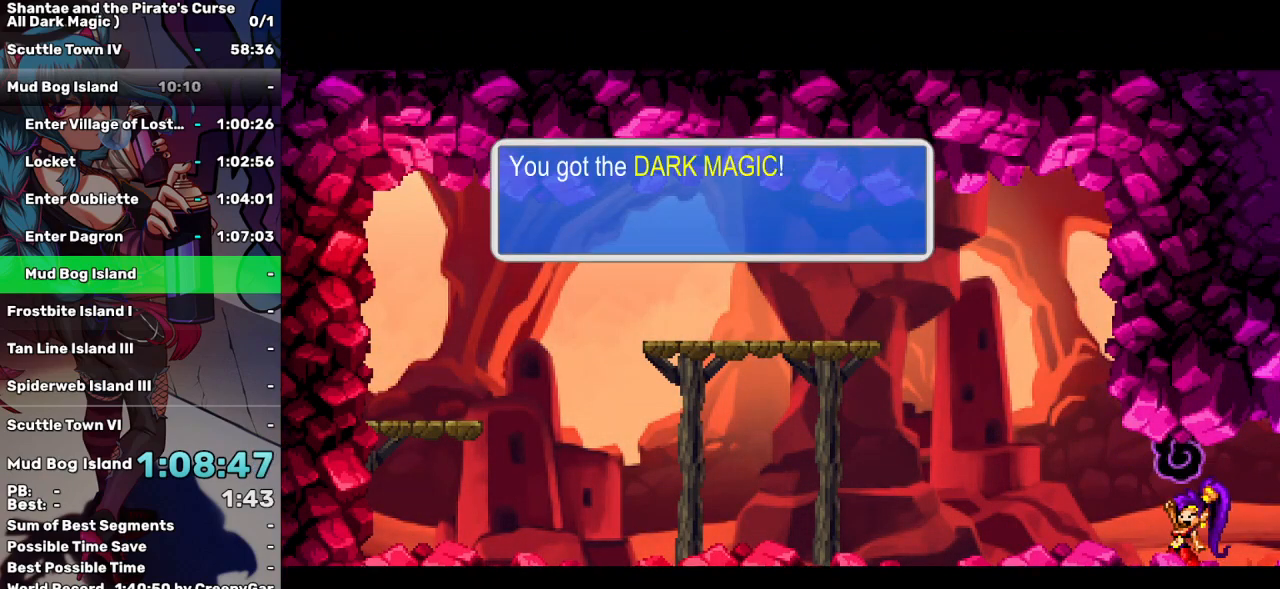
{"keys": ["a"], "events": [[33, "a", "up"], [117, "a", "down"], [217, "a", "up"], [317, "a", "down"], [400, "a", "up"], [500, "a", "down"]]}
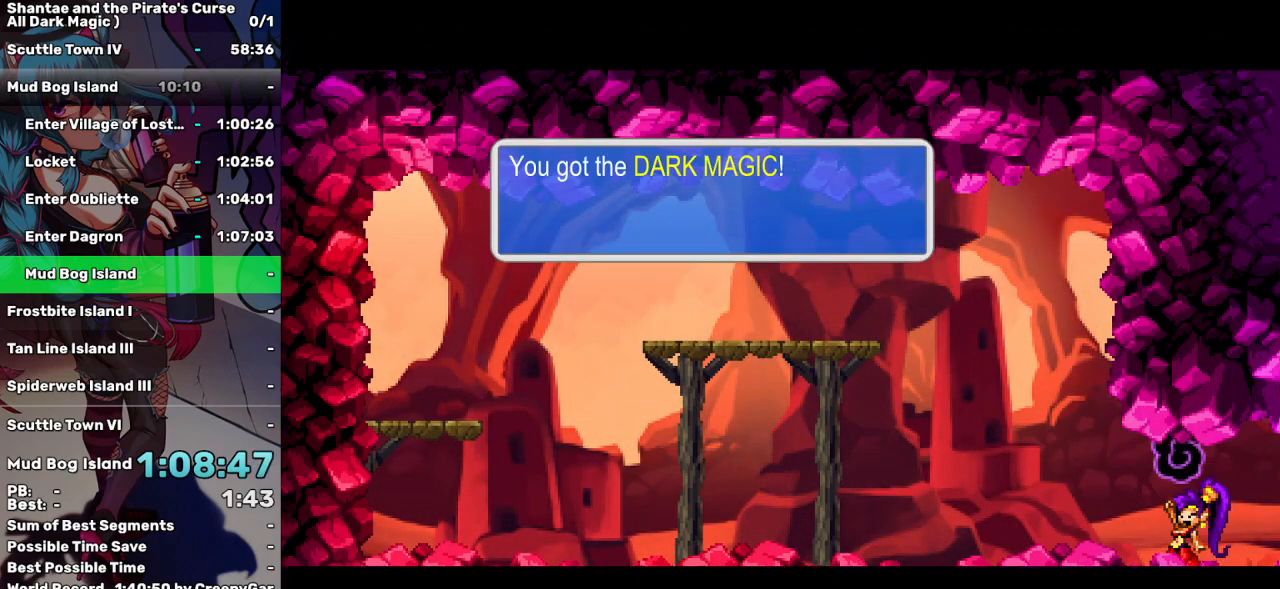
{"keys": [], "events": [[83, "a", "up"], [183, "a", "down"], [283, "a", "up"], [367, "a", "down"], [467, "a", "up"]]}
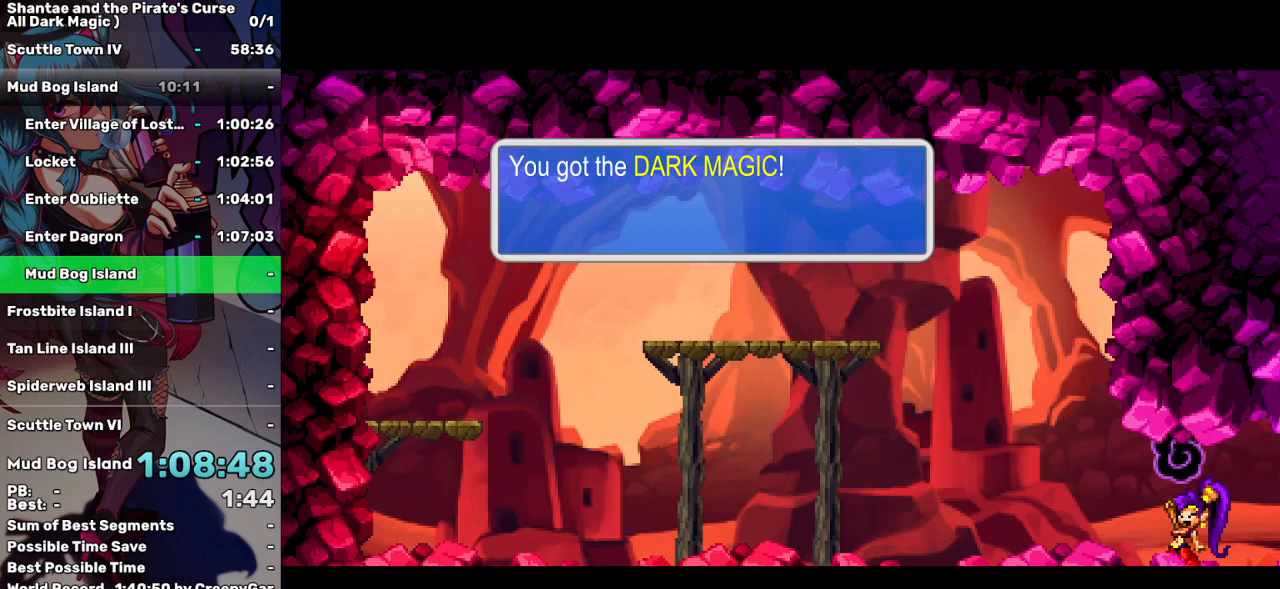
{"keys": ["right"], "events": [[67, "a", "down"], [150, "a", "up"], [250, "a", "down"], [250, "right", "down"], [350, "a", "up"]]}
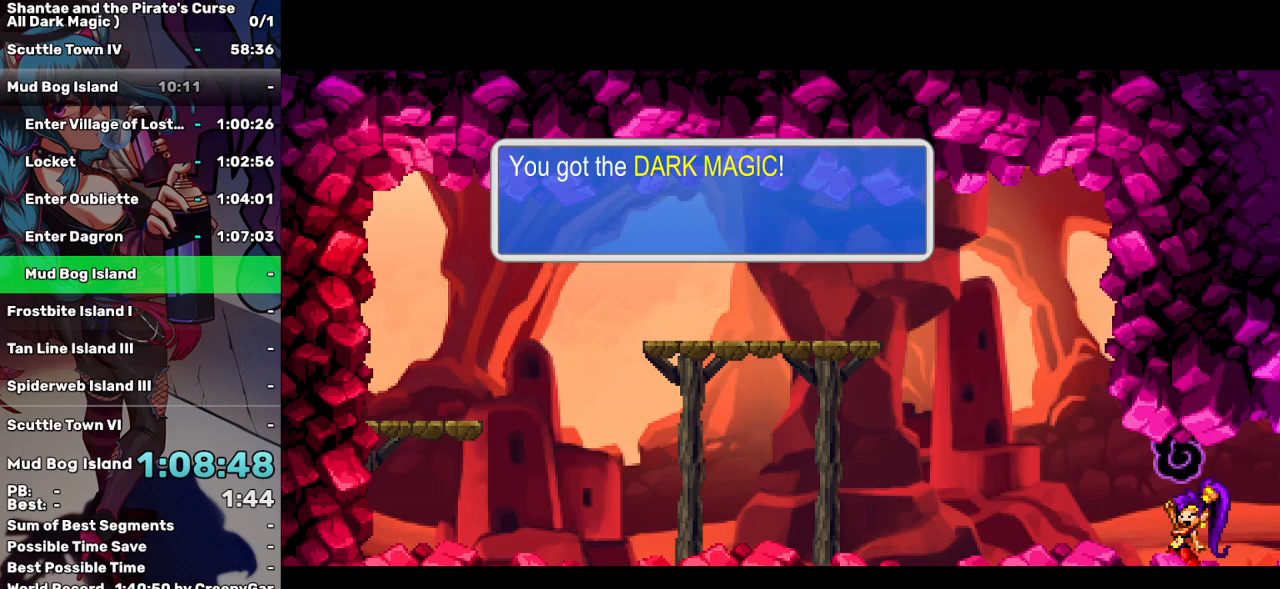
{"keys": ["right"], "events": [[17, "a", "down"], [167, "a", "up"], [217, "a", "down"], [350, "a", "up"], [400, "a", "down"], [500, "a", "up"]]}
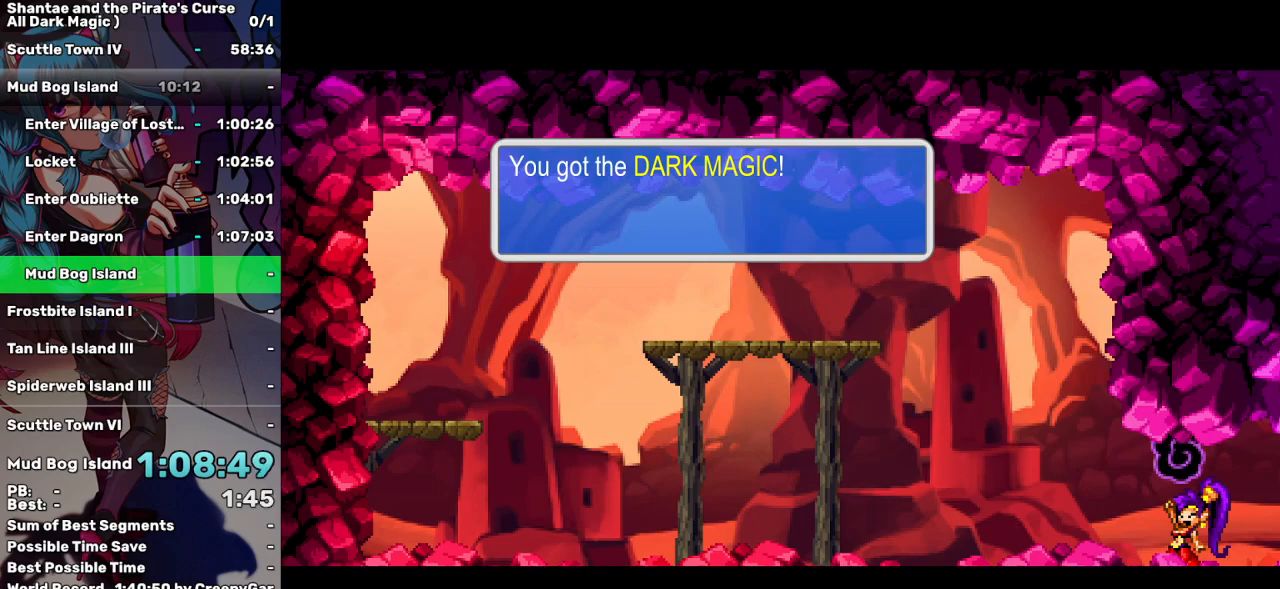
{"keys": ["a", "right"], "events": [[83, "a", "down"], [183, "a", "up"], [283, "a", "down"], [367, "a", "up"], [467, "a", "down"]]}
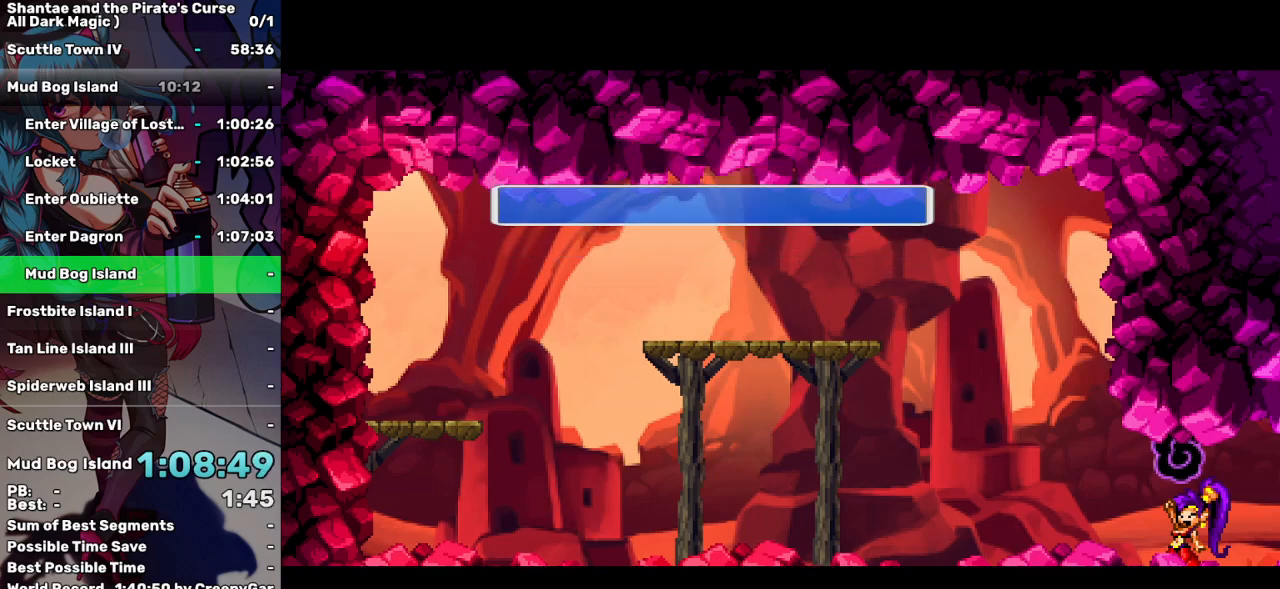
{"keys": ["right"], "events": [[50, "a", "up"], [150, "a", "down"], [250, "a", "up"]]}
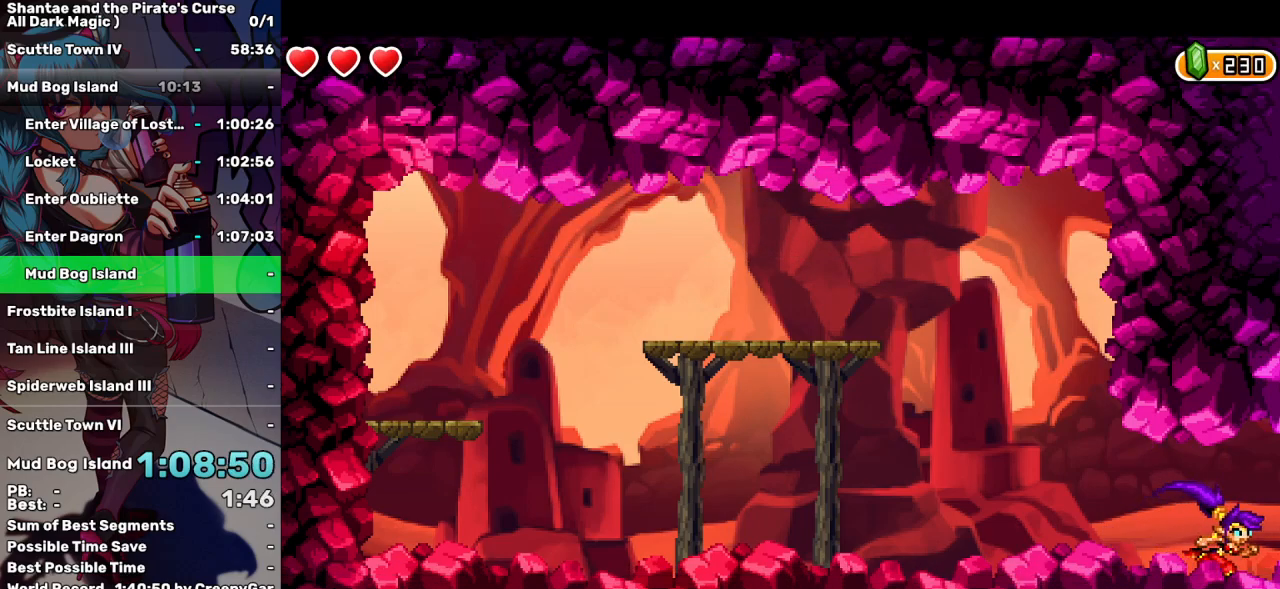
{"keys": ["right"], "events": []}
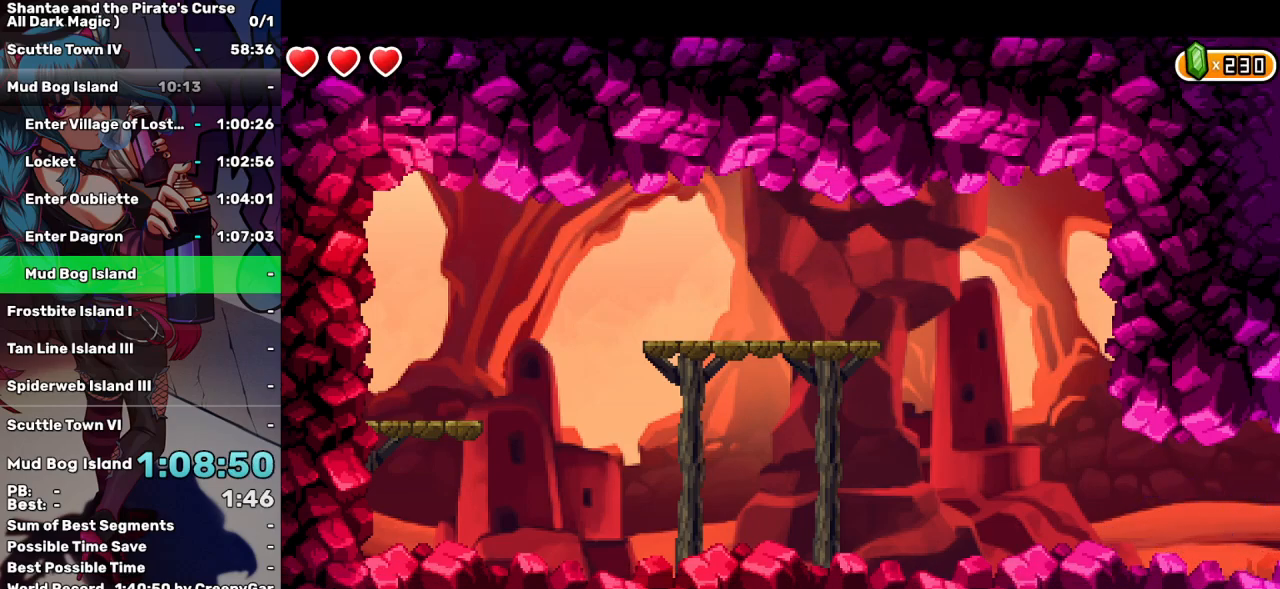
{"keys": ["right"], "events": []}
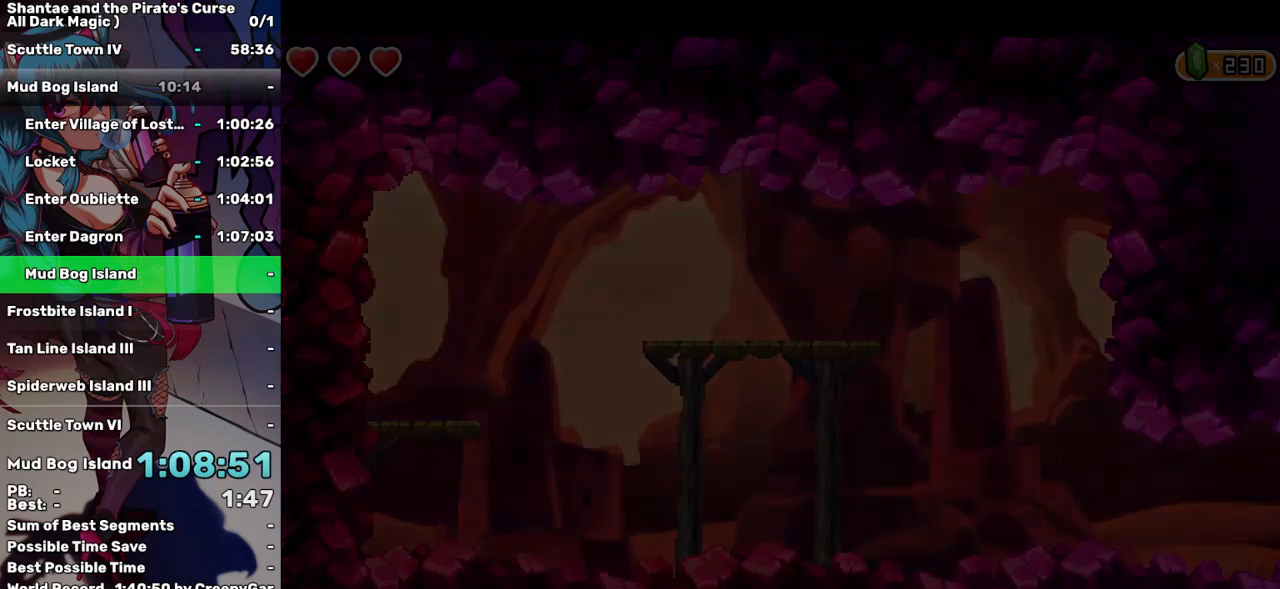
{"keys": ["right"], "events": []}
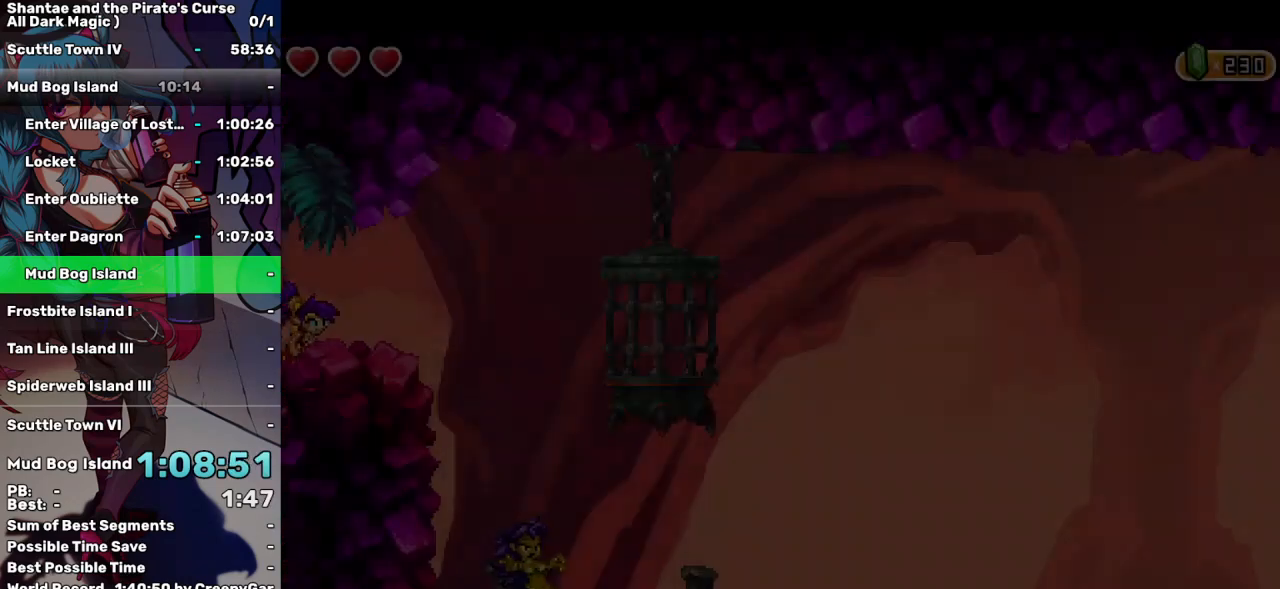
{"keys": ["right"], "events": [[250, "left", "down"], [350, "right", "up"], [450, "left", "up"], [450, "right", "down"]]}
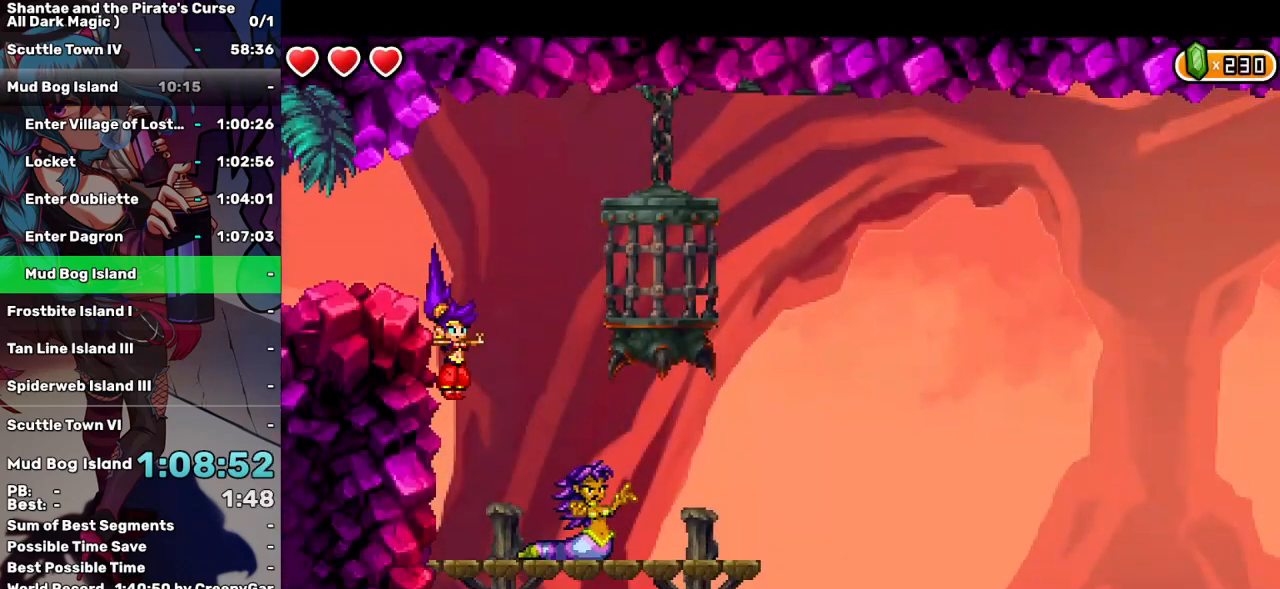
{"keys": ["right"], "events": [[50, "right", "up"], [83, "left", "down"], [233, "left", "up"], [267, "right", "down"], [367, "d", "down"], [467, "d", "up"]]}
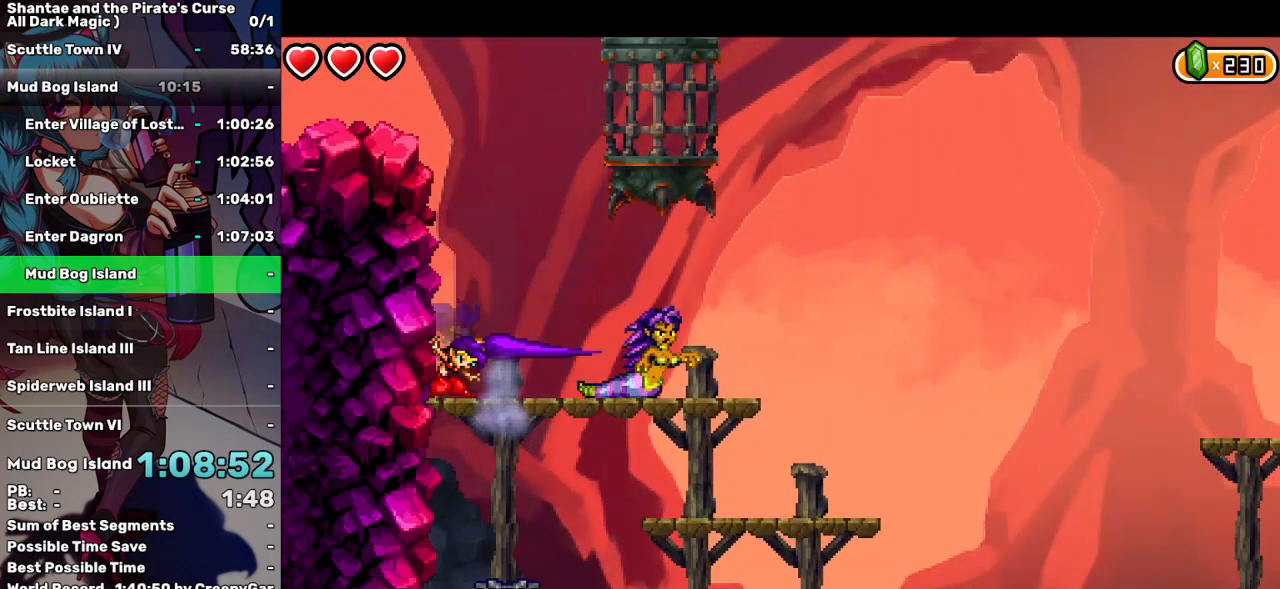
{"keys": ["left"], "events": [[383, "left", "down"], [433, "right", "up"]]}
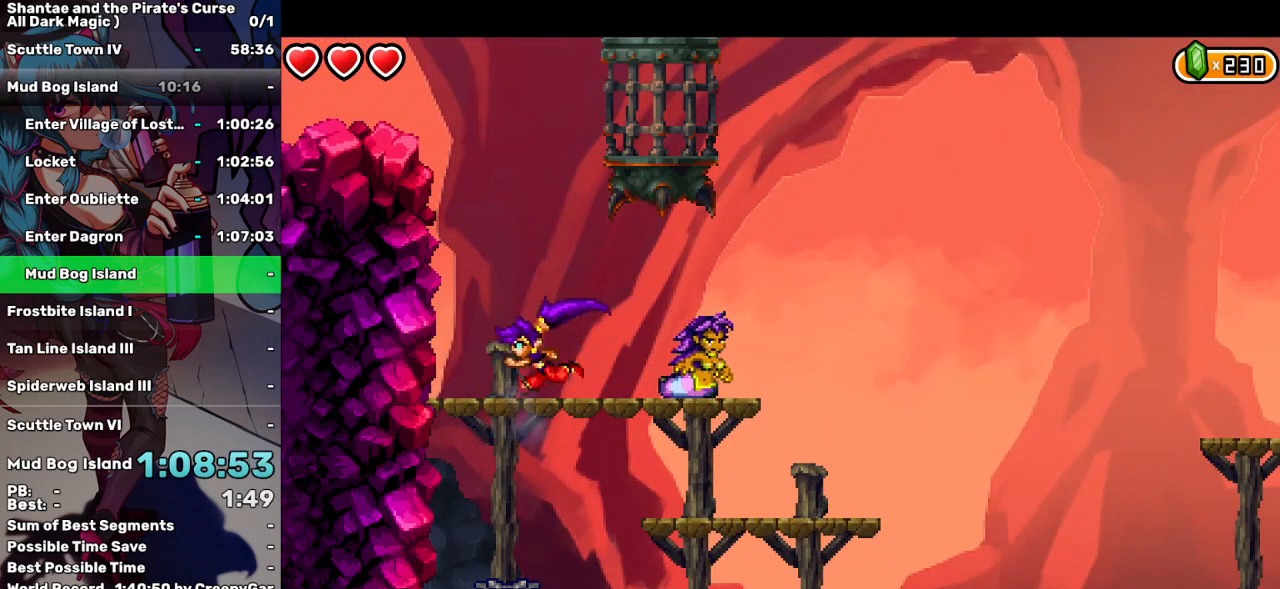
{"keys": ["left", "right"], "events": [[33, "right", "down"], [167, "right", "up"], [267, "right", "down"], [350, "right", "up"], [500, "right", "down"]]}
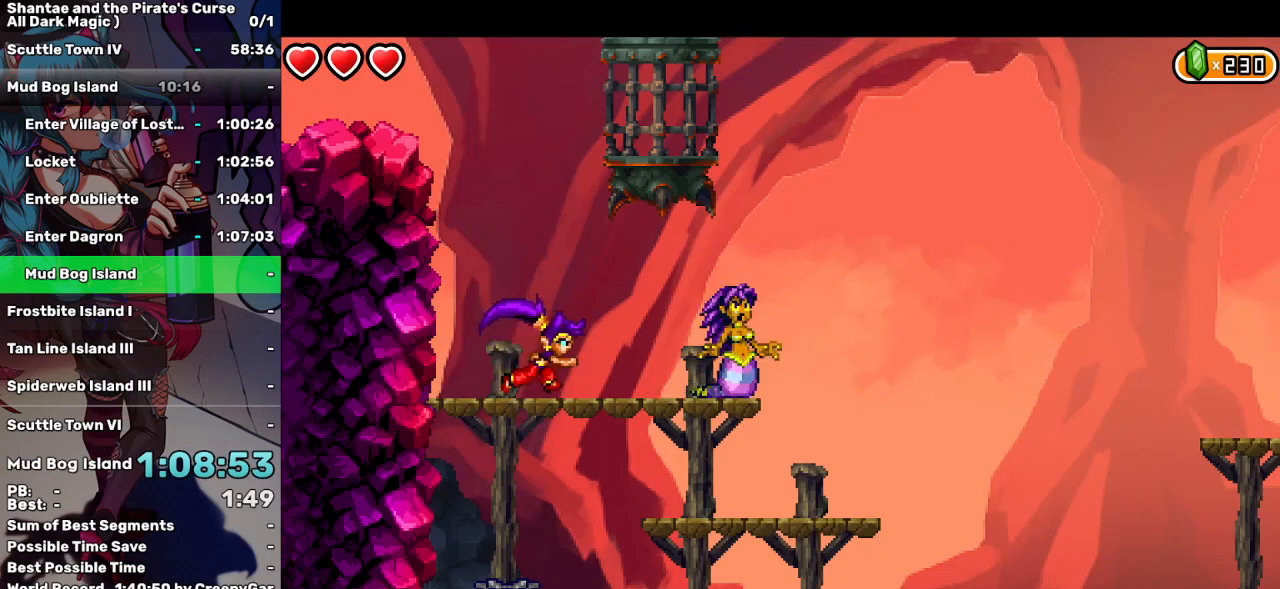
{"keys": ["left"], "events": [[83, "right", "up"], [233, "right", "down"], [367, "right", "up"]]}
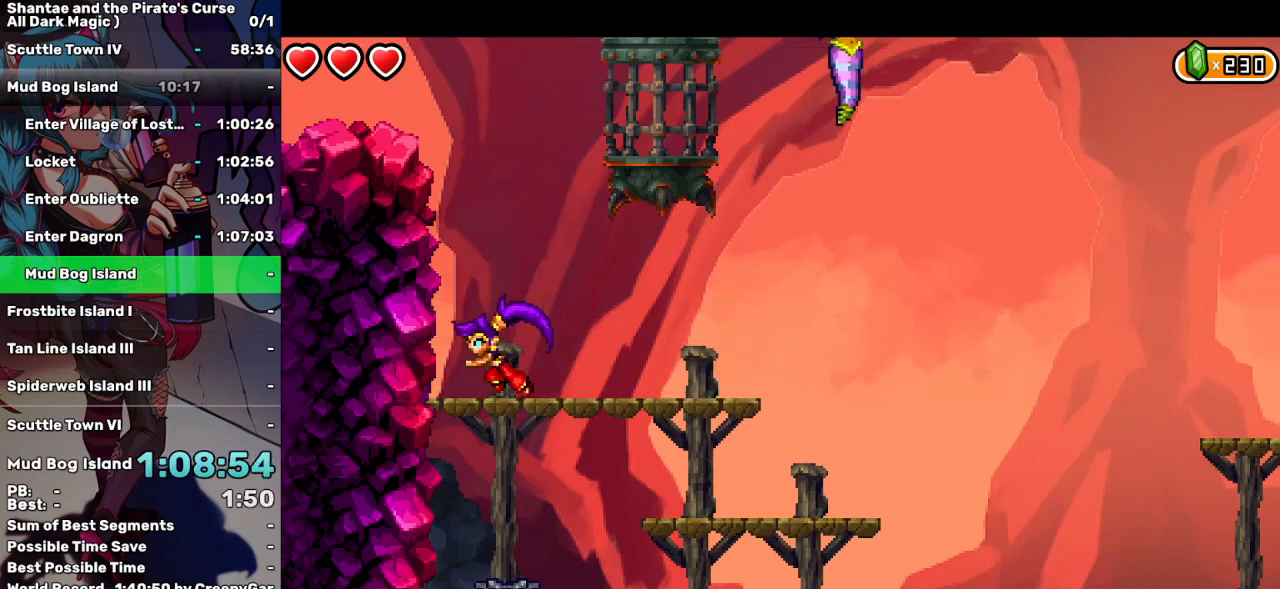
{"keys": ["left"], "events": [[50, "right", "down"], [350, "right", "up"]]}
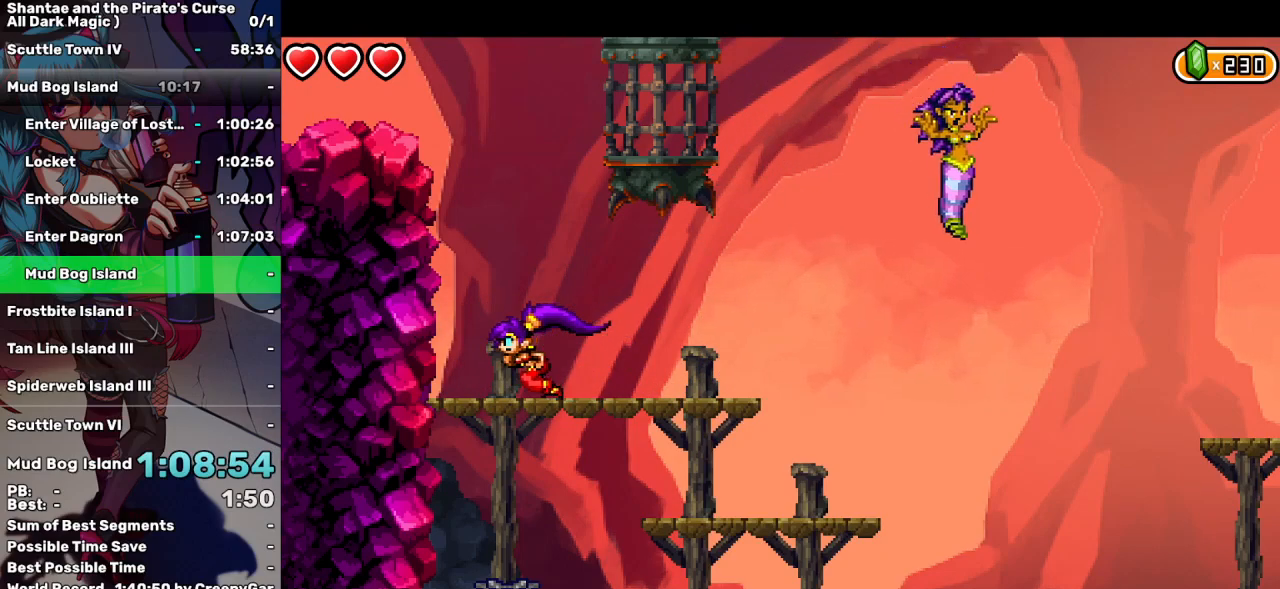
{"keys": ["right", "up"], "events": [[33, "right", "down"], [167, "d", "down"], [267, "d", "up"], [267, "left", "up"], [400, "up", "down"]]}
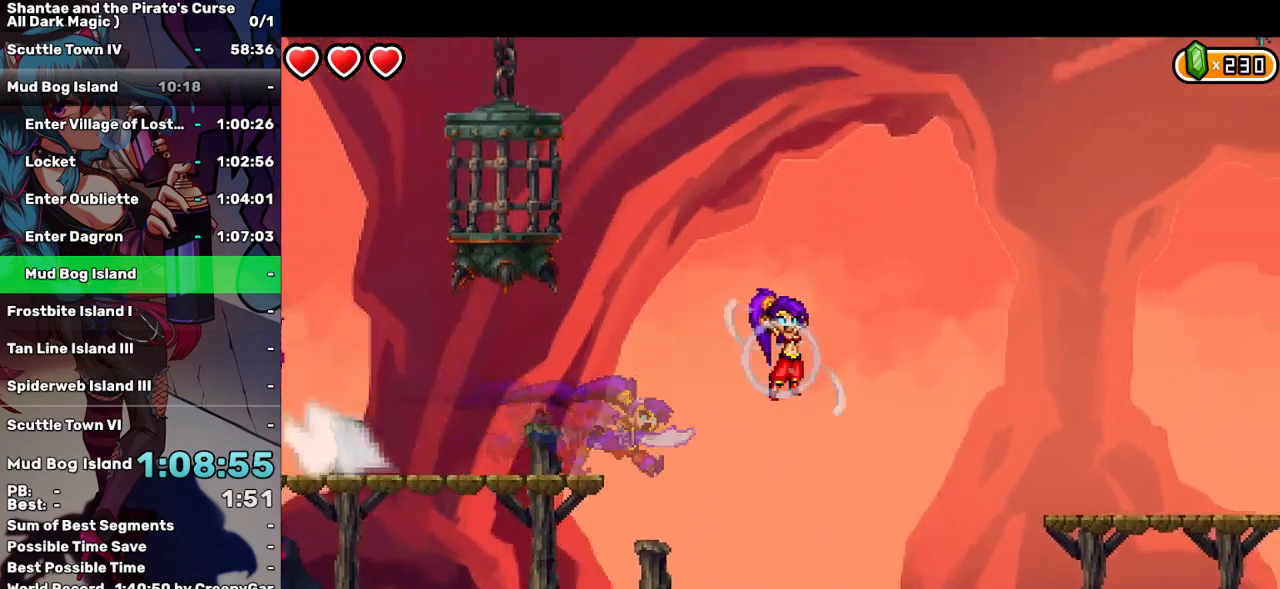
{"keys": ["q", "right"], "events": [[133, "up", "up"], [283, "q", "down"]]}
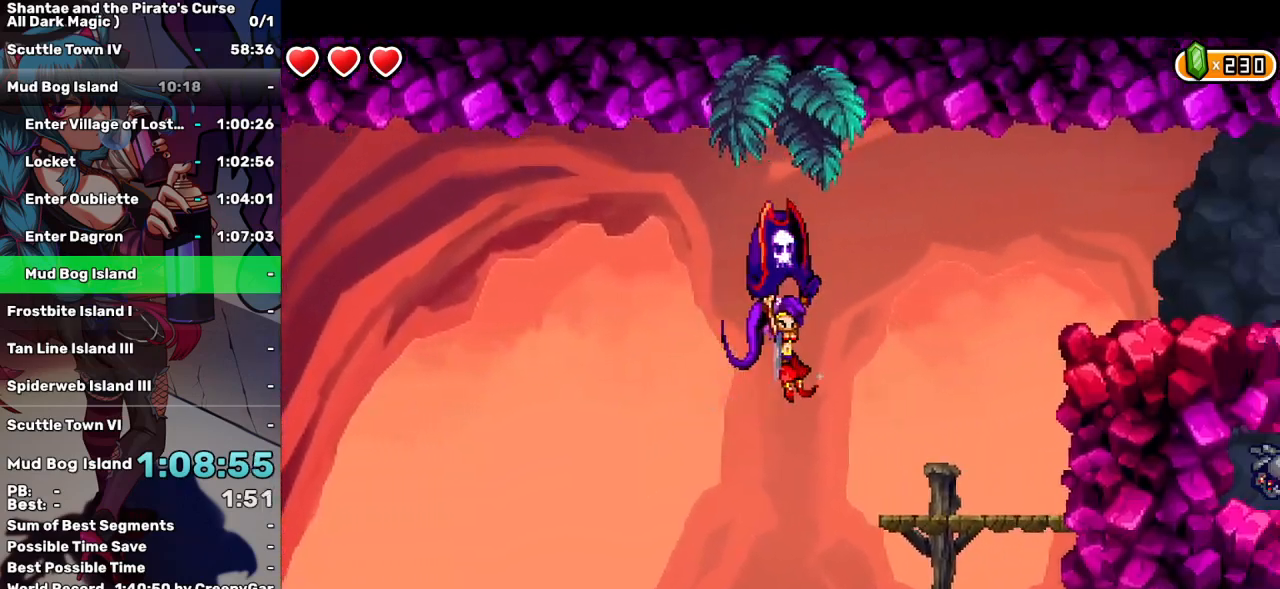
{"keys": [], "events": [[383, "q", "up"], [433, "right", "up"]]}
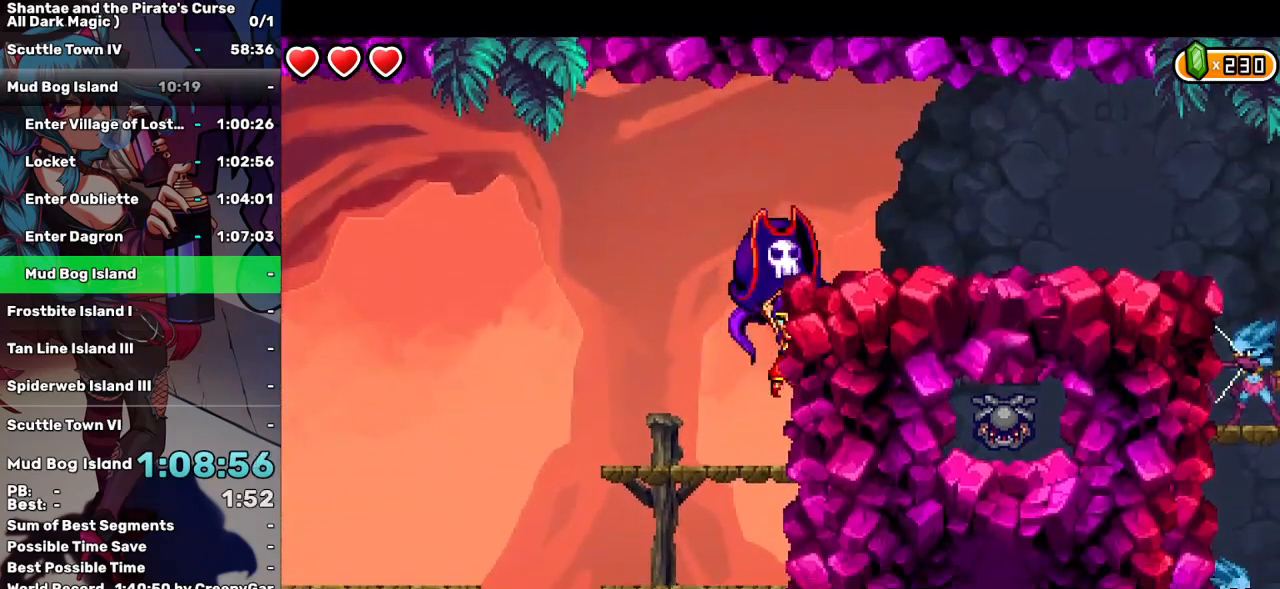
{"keys": ["right"], "events": [[167, "up", "down"], [350, "right", "down"], [500, "up", "up"]]}
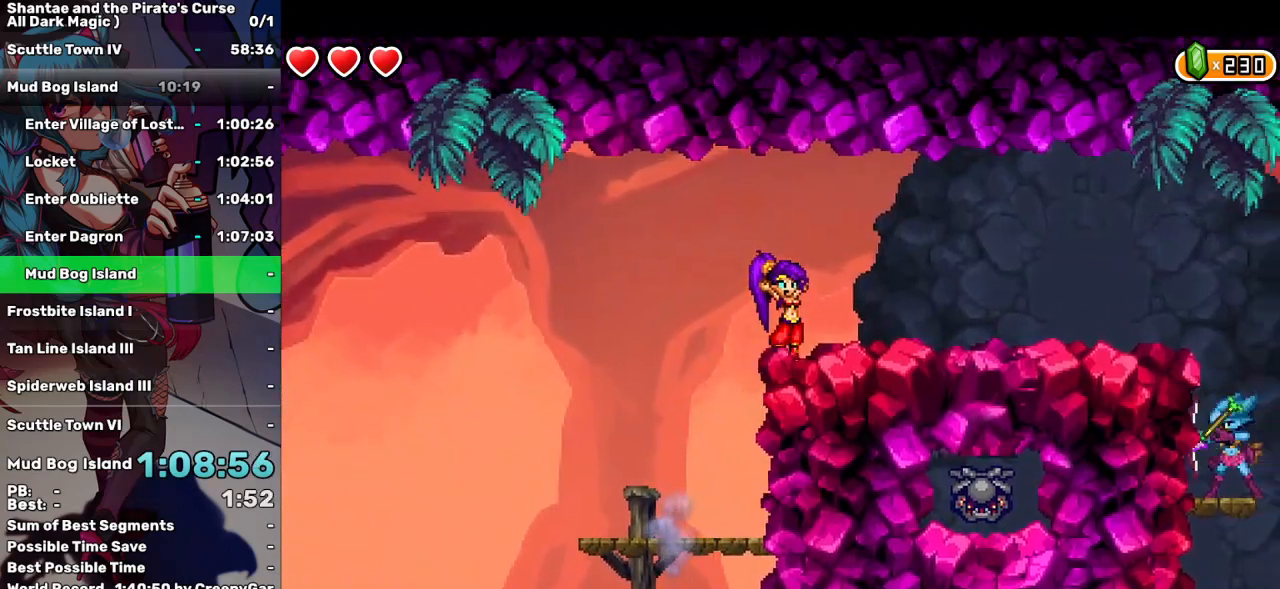
{"keys": ["left", "right"], "events": [[283, "left", "down"], [317, "right", "up"], [467, "right", "down"]]}
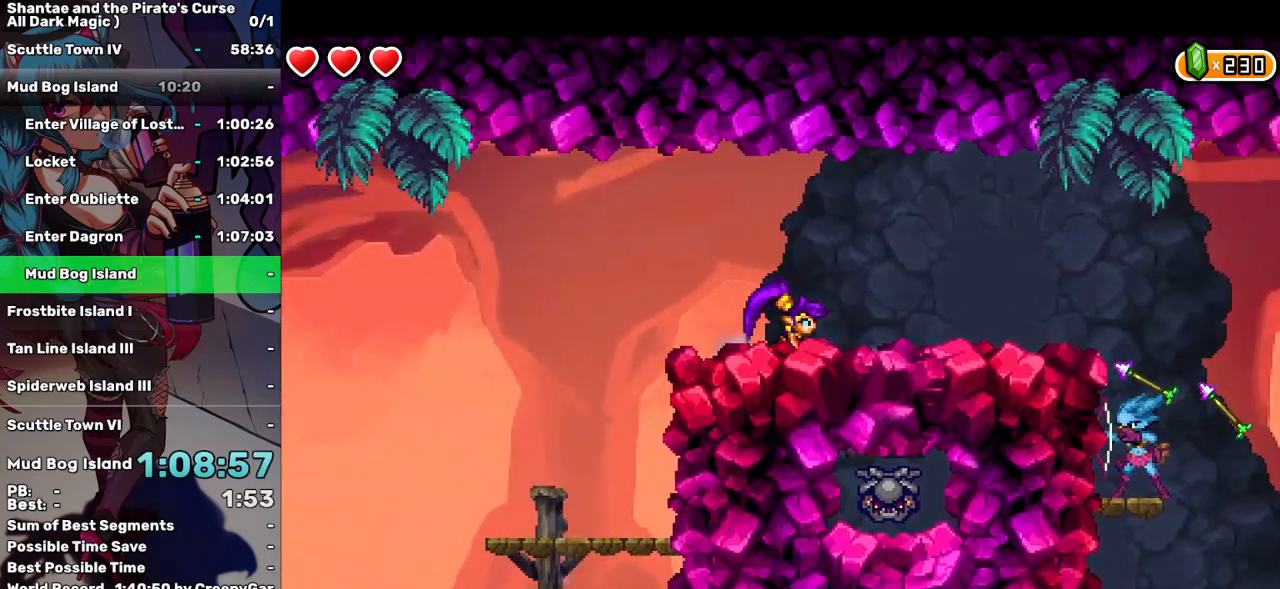
{"keys": ["left"], "events": [[67, "right", "up"], [150, "right", "down"], [300, "right", "up"], [383, "right", "down"], [483, "right", "up"]]}
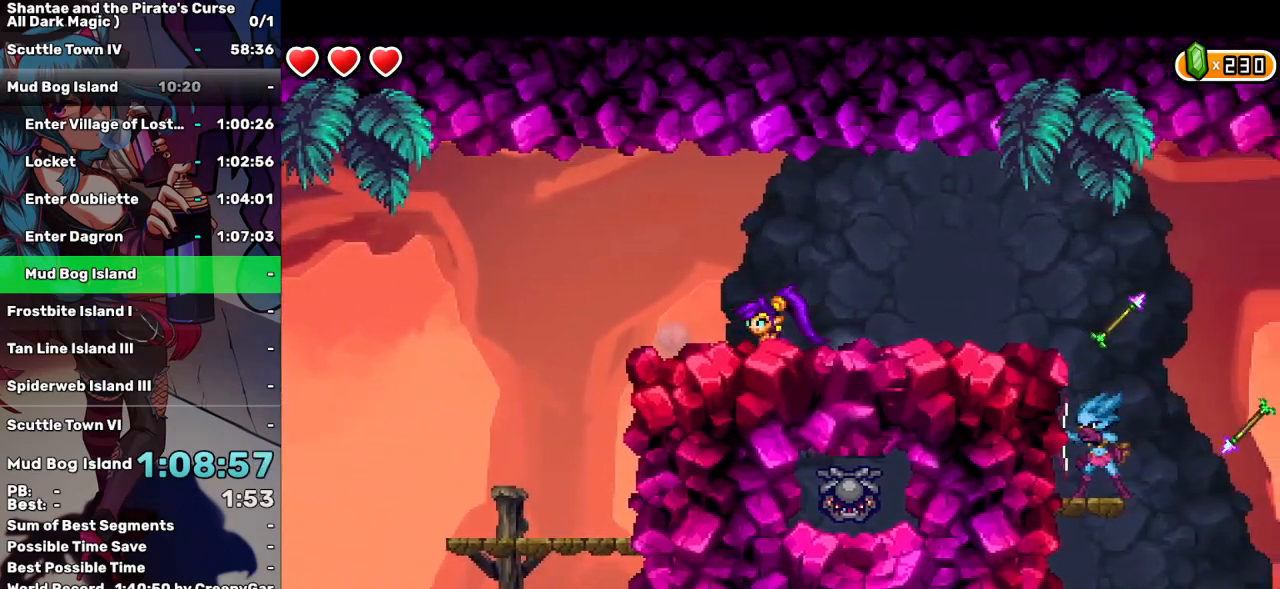
{"keys": ["left", "right"], "events": [[167, "right", "down"], [300, "right", "up"], [500, "right", "down"]]}